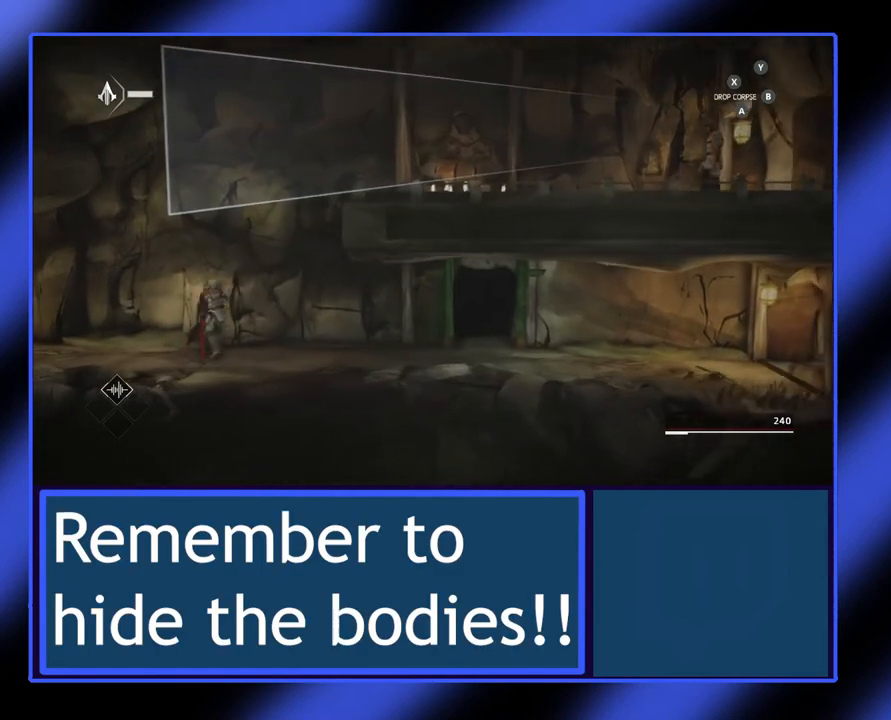
Gameplay with a controller (Xbox layout); each line is a JSON object with the inputs held at the frame after it. "events" lists button and stick changes between this image and that frame as [ms after this image, input, new state], when the widget could be followed in between. Not read: L3 R3 TOUCHPAD other_buttons right_stick.
{"buttons": [], "left_stick": "right", "events": []}
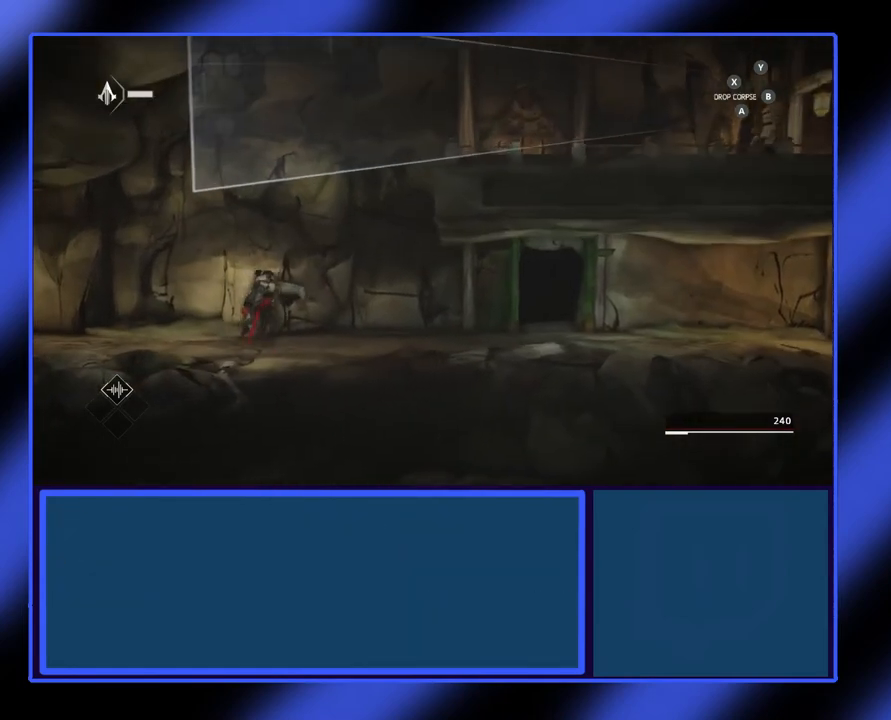
{"buttons": [], "left_stick": "right", "events": []}
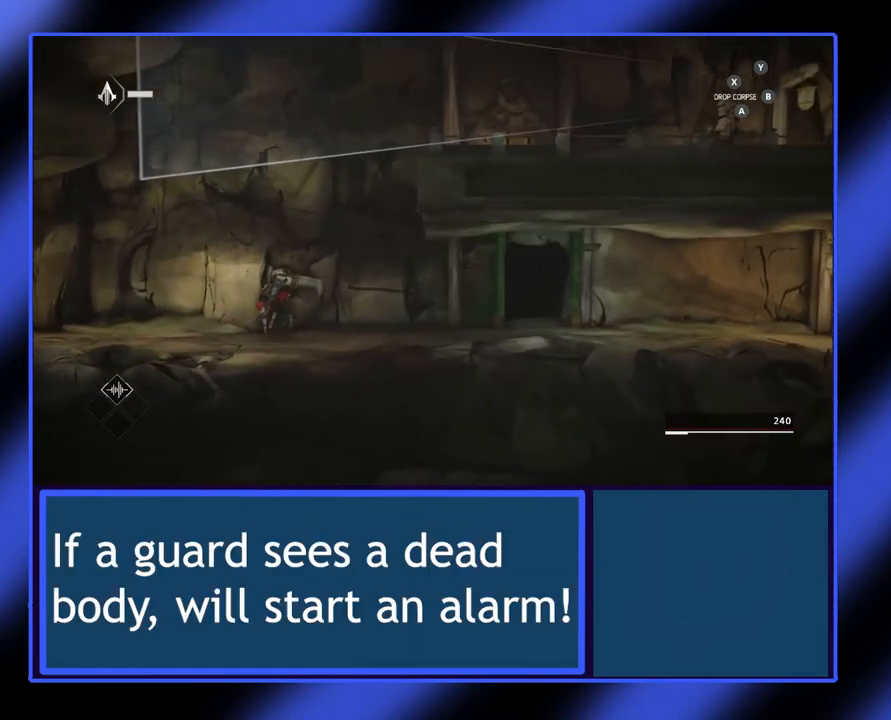
{"buttons": [], "left_stick": "right", "events": []}
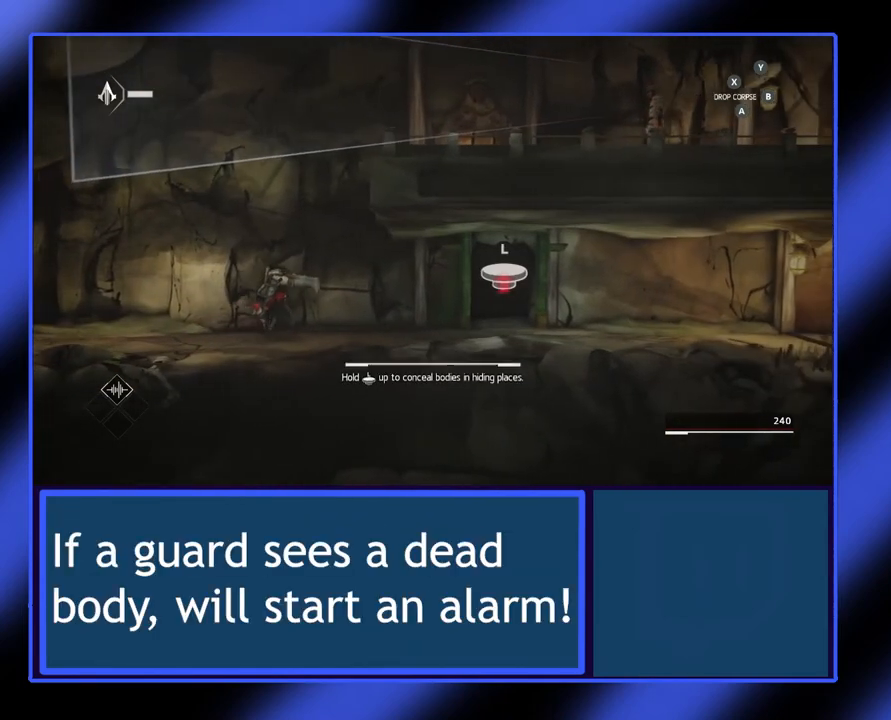
{"buttons": [], "left_stick": "right", "events": []}
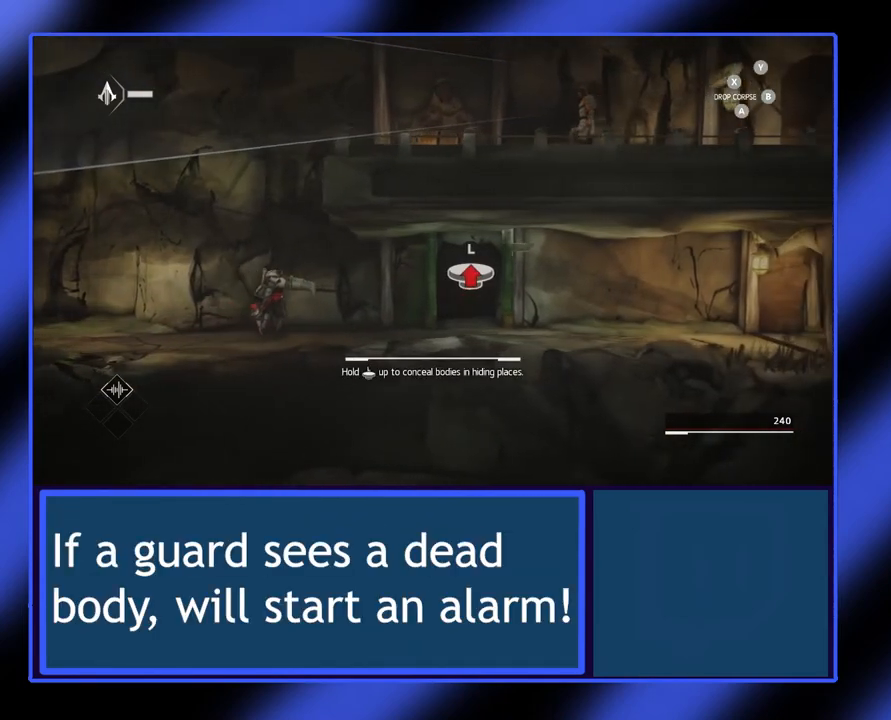
{"buttons": ["R2"], "left_stick": "right", "events": [[100, "R2", "down"]]}
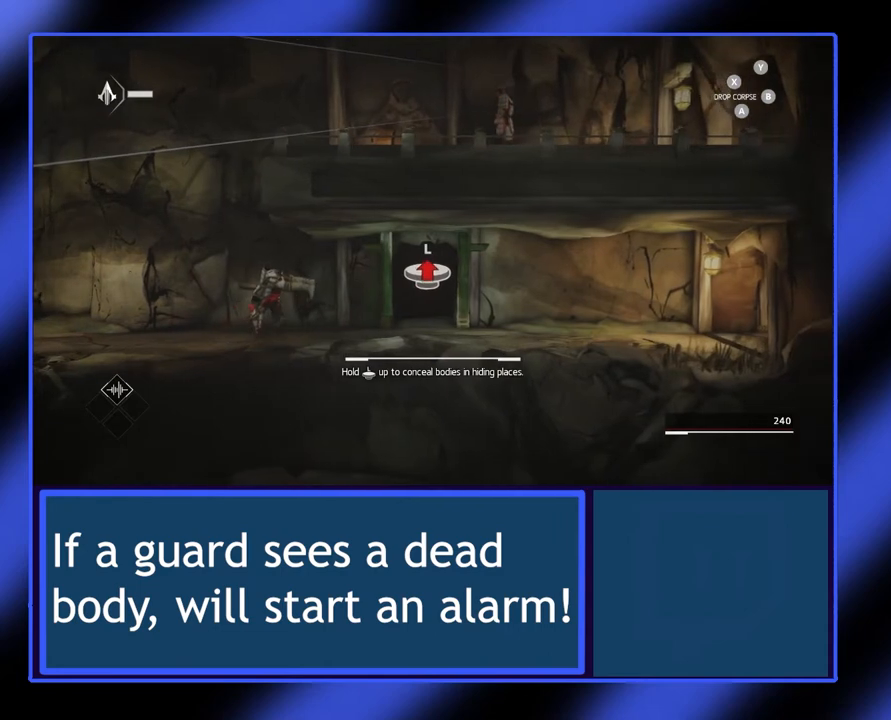
{"buttons": ["R2"], "left_stick": "right", "events": []}
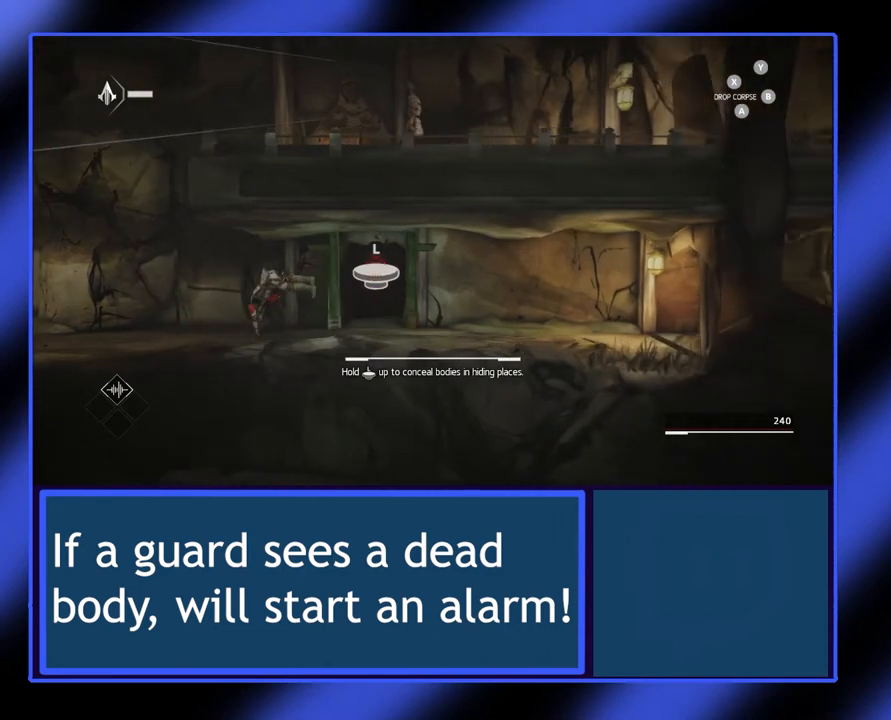
{"buttons": ["R2"], "left_stick": "right", "events": []}
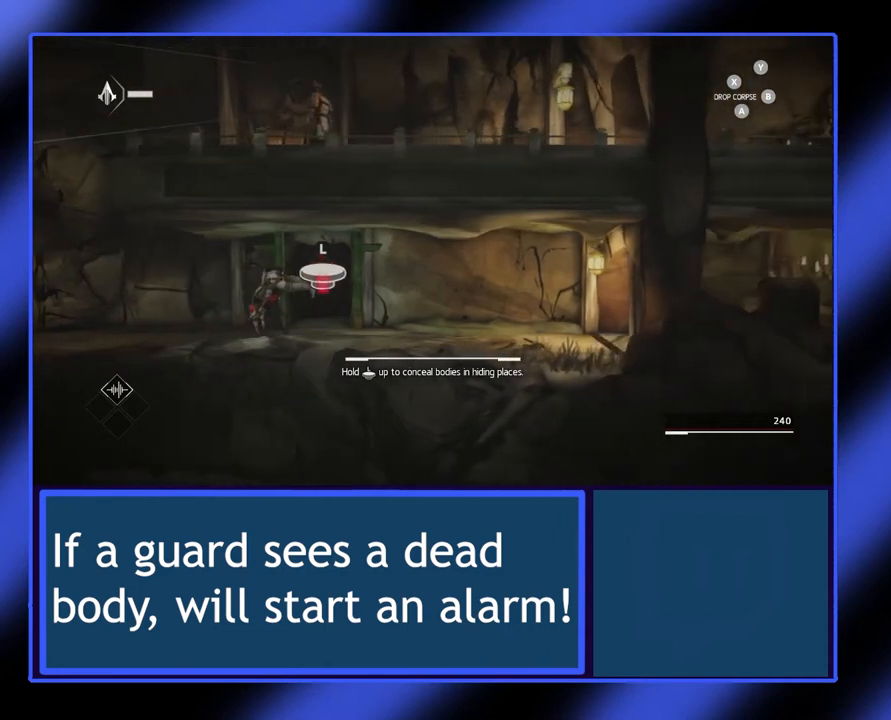
{"buttons": [], "left_stick": "up", "events": [[67, "R2", "up"], [233, "left_stick", "up"]]}
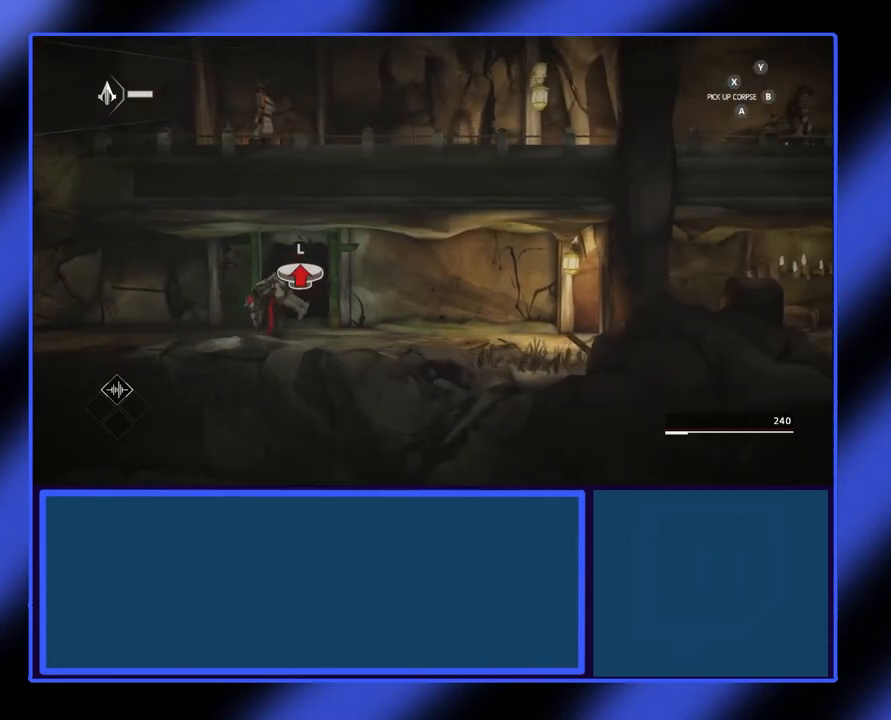
{"buttons": [], "left_stick": "up", "events": []}
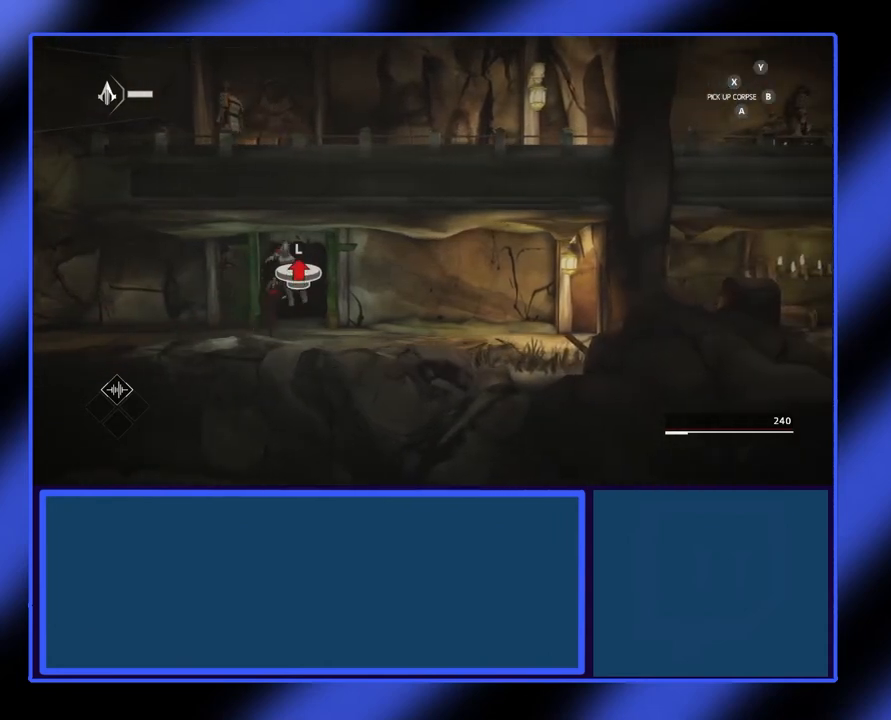
{"buttons": [], "left_stick": "right", "events": [[133, "left_stick", "center"], [400, "left_stick", "right"]]}
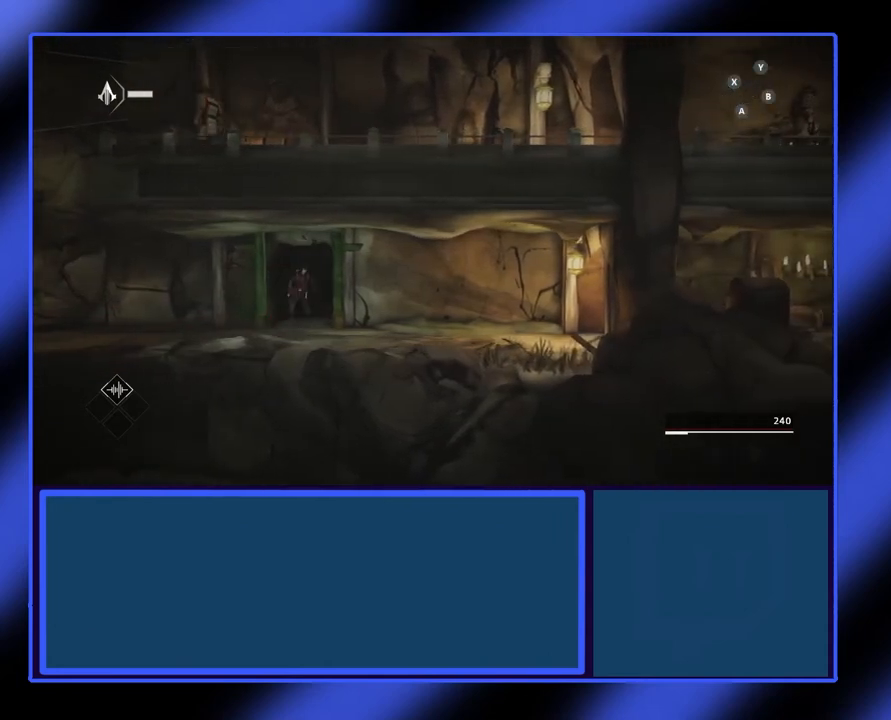
{"buttons": [], "left_stick": "down", "events": [[400, "left_stick", "center"], [500, "left_stick", "down"]]}
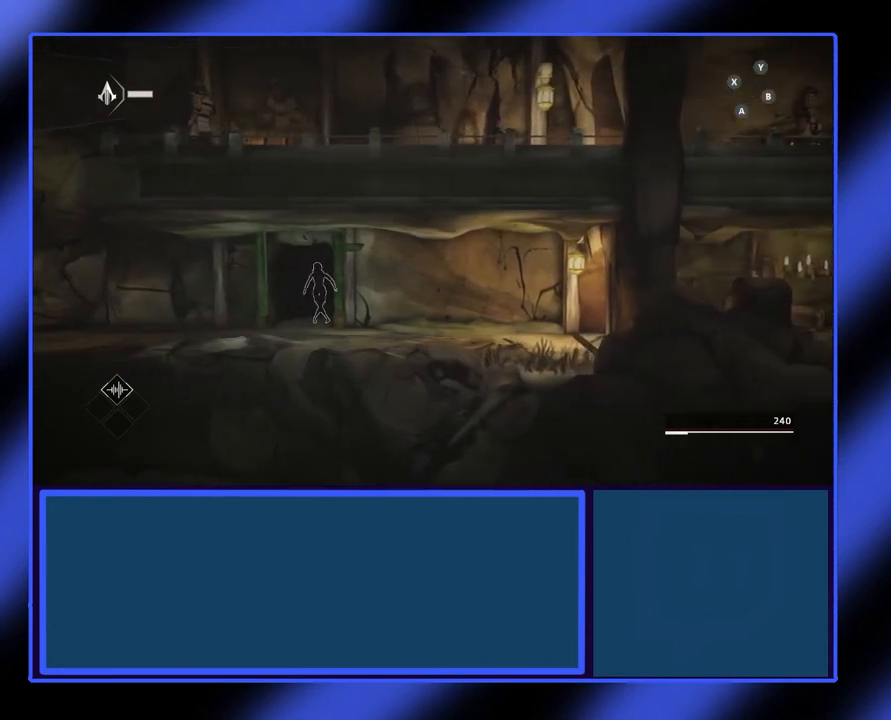
{"buttons": [], "left_stick": "down", "events": [[233, "left_stick", "center"], [367, "left_stick", "down"]]}
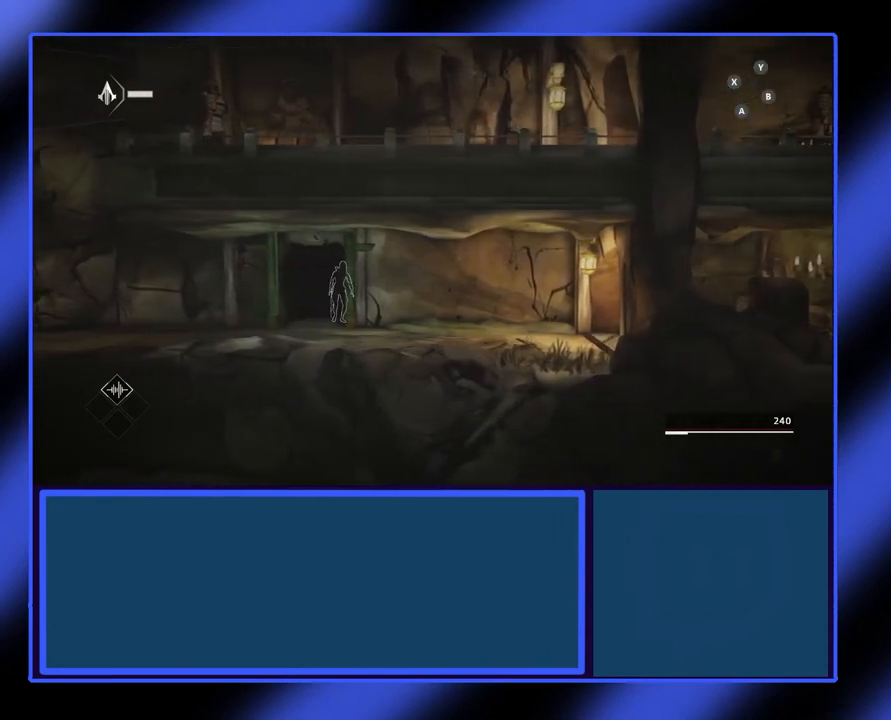
{"buttons": [], "left_stick": "center", "events": [[133, "left_stick", "down-left"], [333, "left_stick", "center"]]}
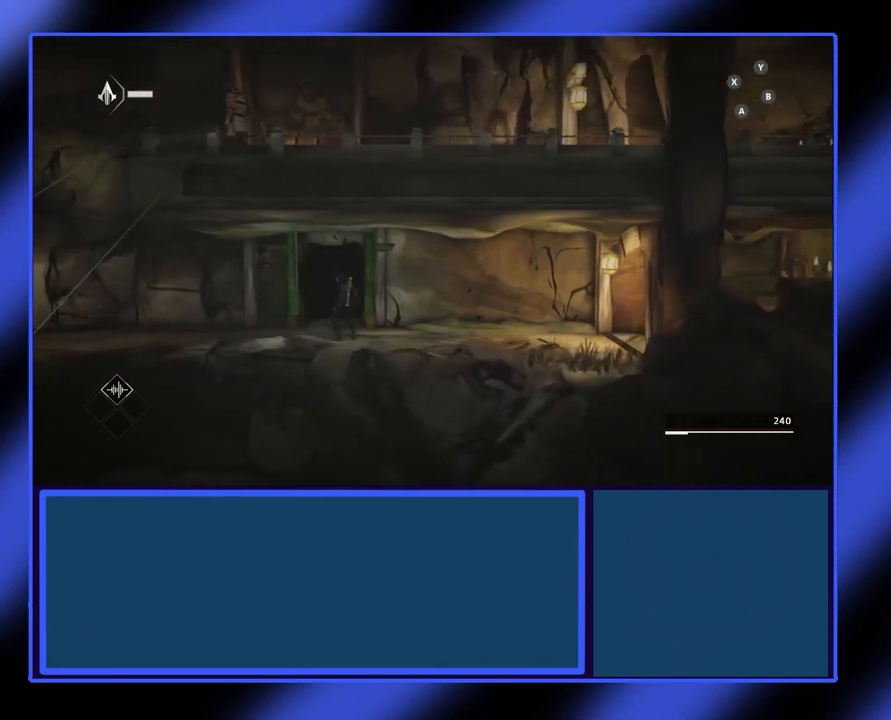
{"buttons": ["R2"], "left_stick": "right", "events": [[33, "left_stick", "right"], [400, "R2", "down"]]}
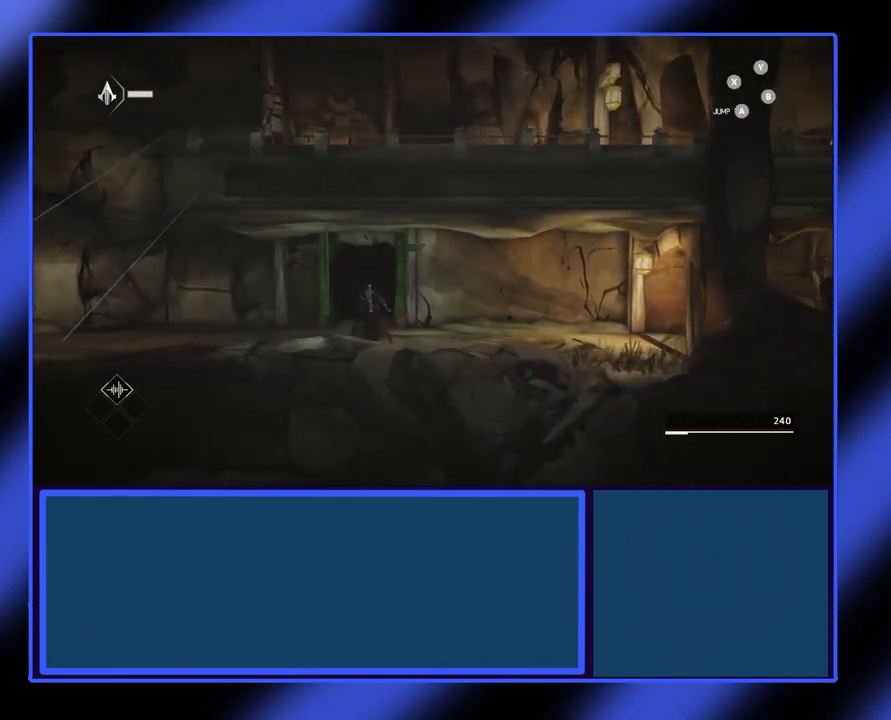
{"buttons": ["R2"], "left_stick": "right", "events": []}
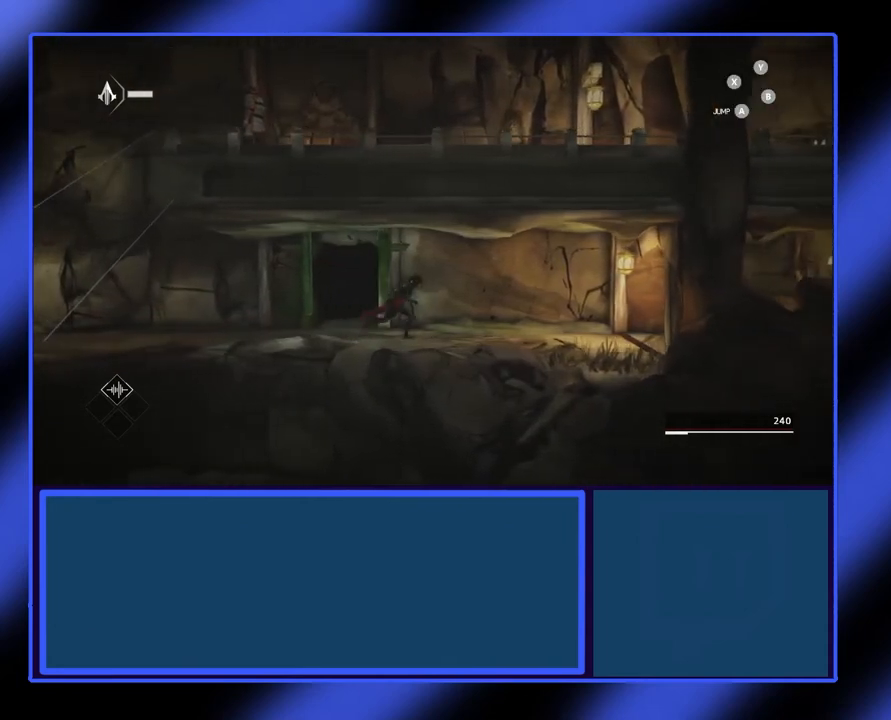
{"buttons": ["R2"], "left_stick": "right", "events": []}
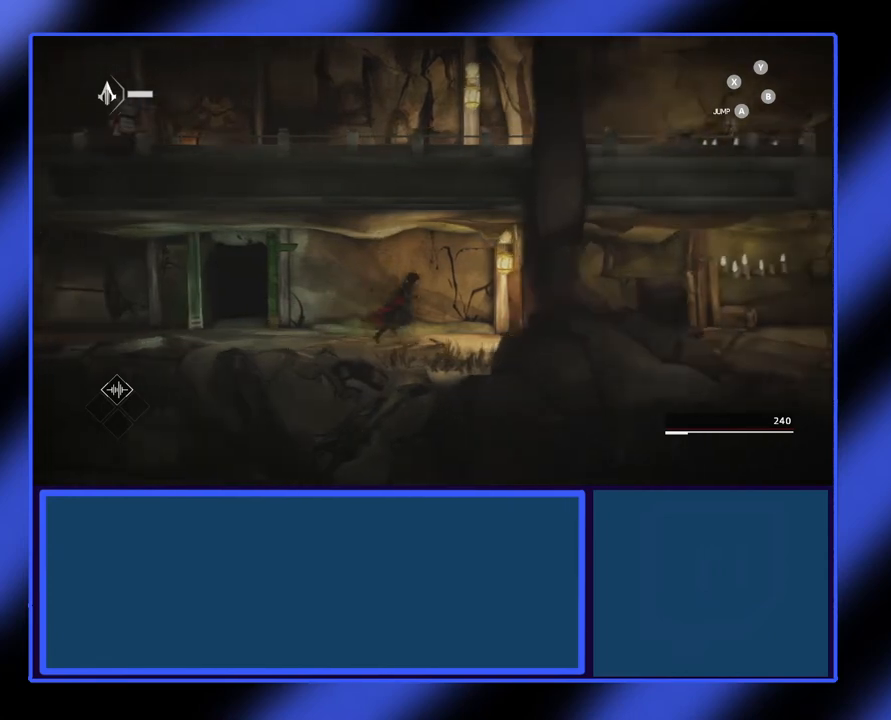
{"buttons": [], "left_stick": "right", "events": [[500, "R2", "up"]]}
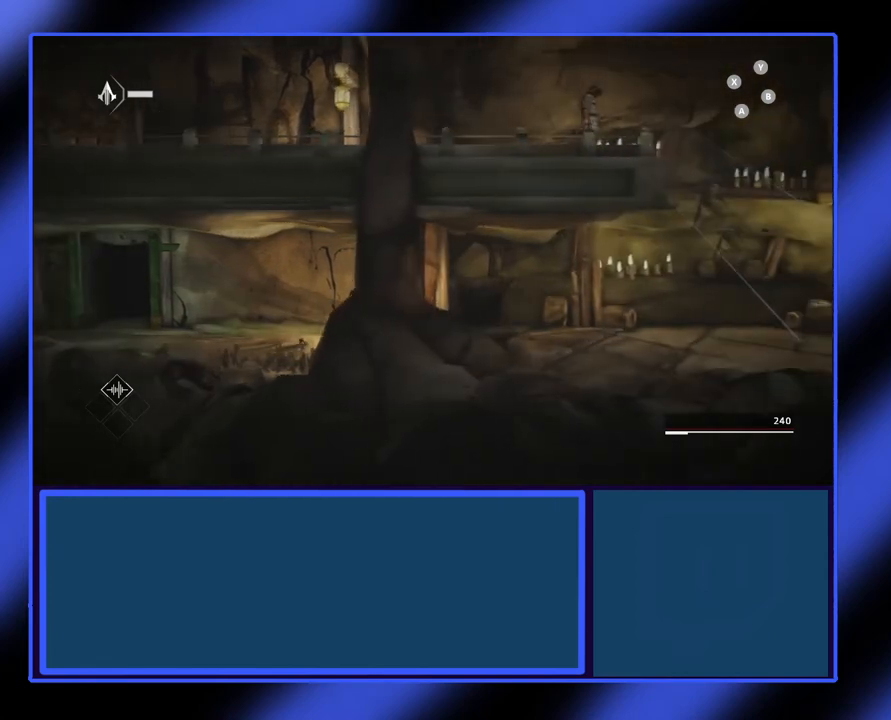
{"buttons": [], "left_stick": "center", "events": [[200, "left_stick", "center"]]}
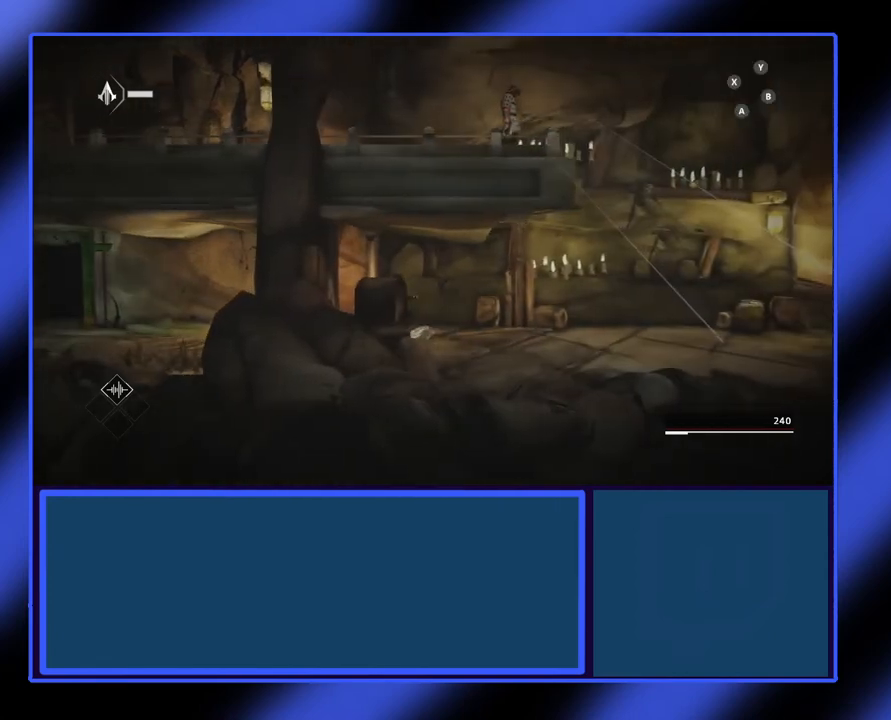
{"buttons": [], "left_stick": "center", "events": []}
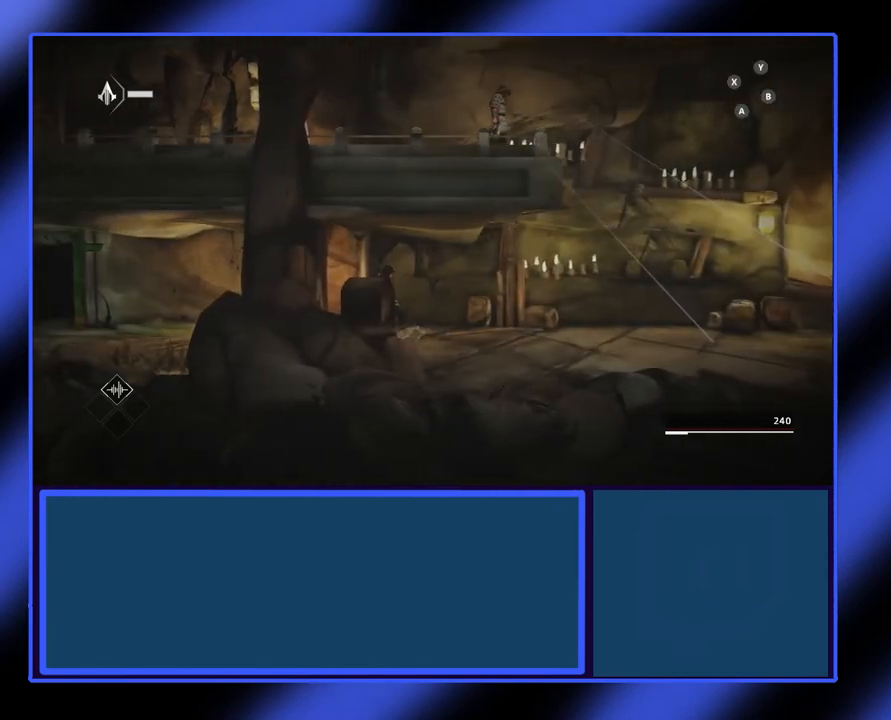
{"buttons": [], "left_stick": "right", "events": [[33, "left_stick", "right"]]}
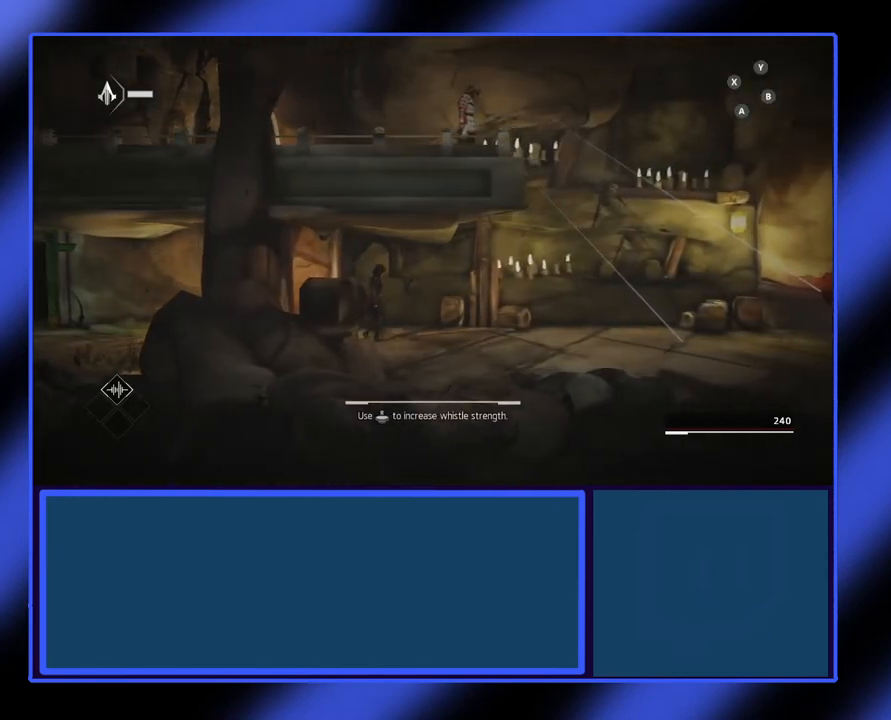
{"buttons": [], "left_stick": "center", "events": [[200, "left_stick", "center"]]}
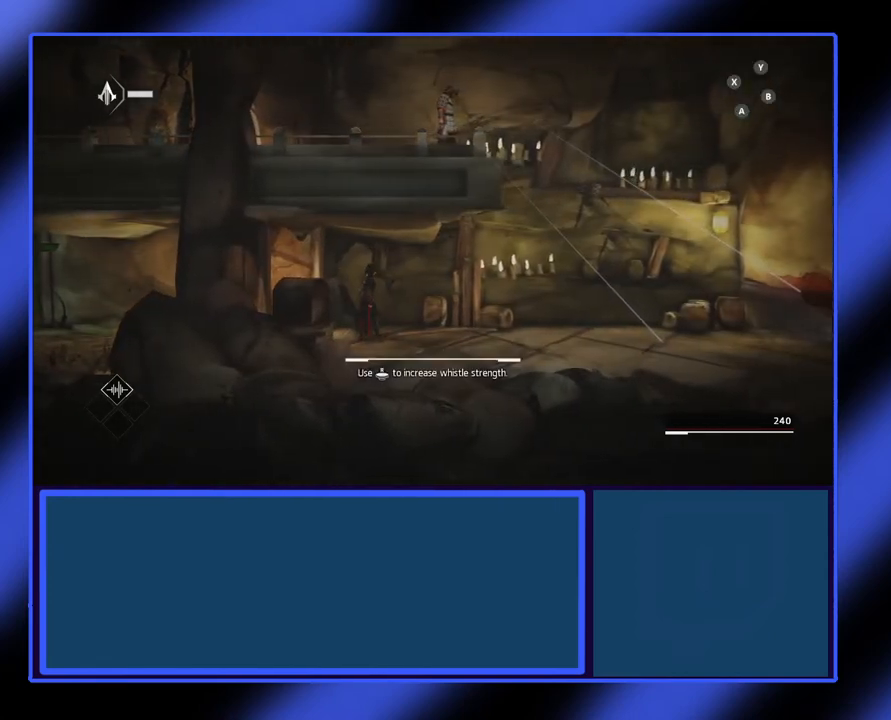
{"buttons": [], "left_stick": "center", "events": []}
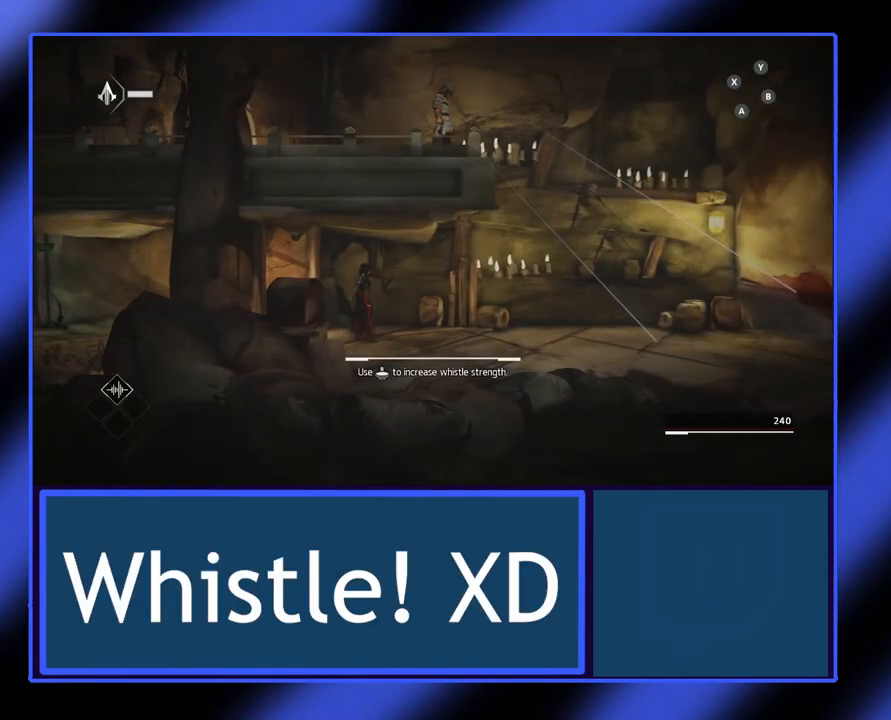
{"buttons": ["L2"], "left_stick": "center", "events": [[233, "L2", "down"]]}
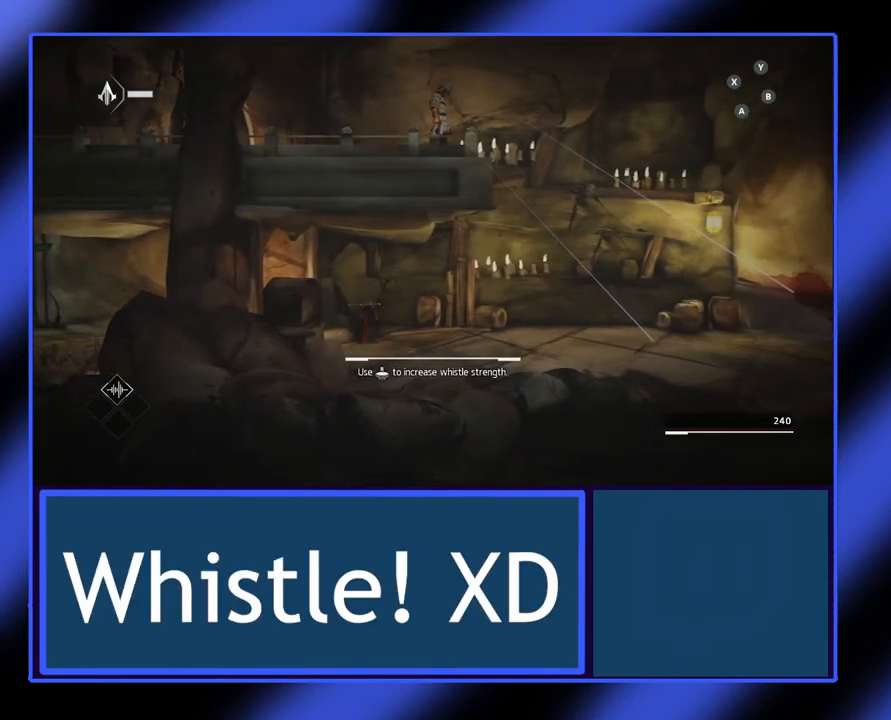
{"buttons": [], "left_stick": "center", "events": [[400, "L2", "up"]]}
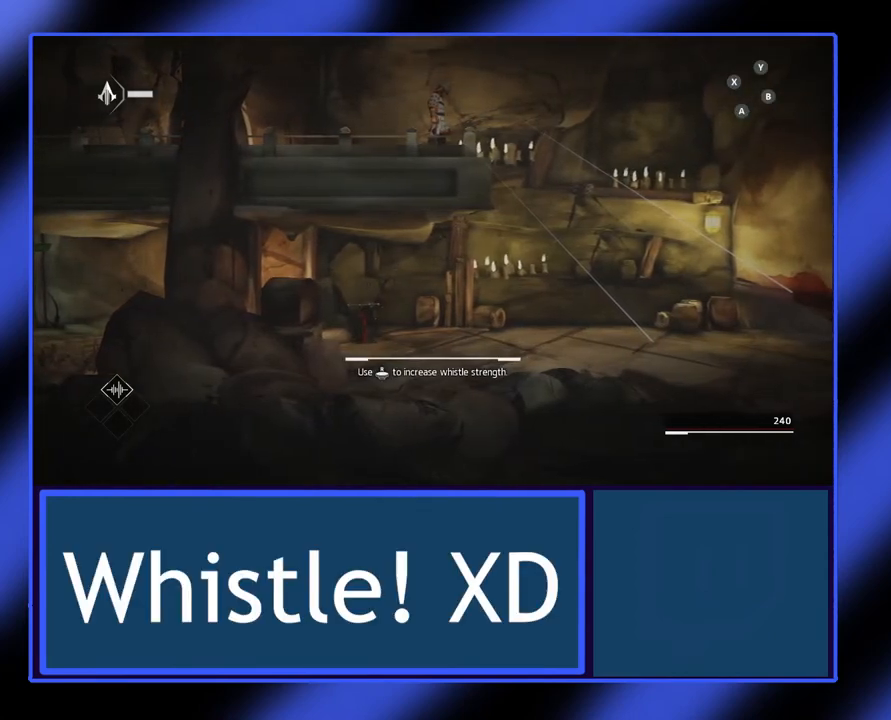
{"buttons": ["L1"], "left_stick": "center", "events": [[400, "L1", "down"]]}
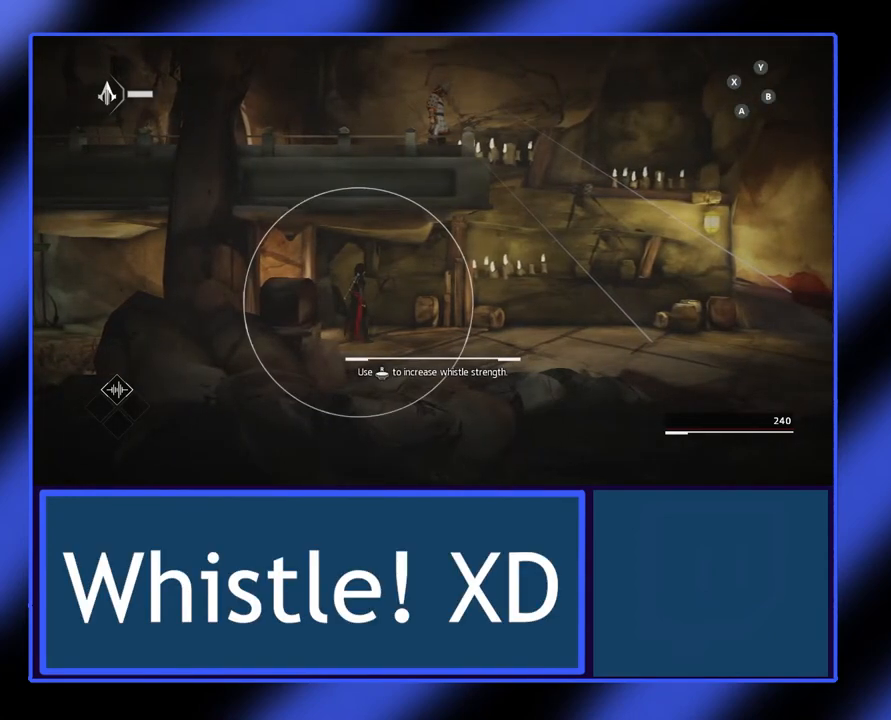
{"buttons": ["L1"], "left_stick": "center", "events": []}
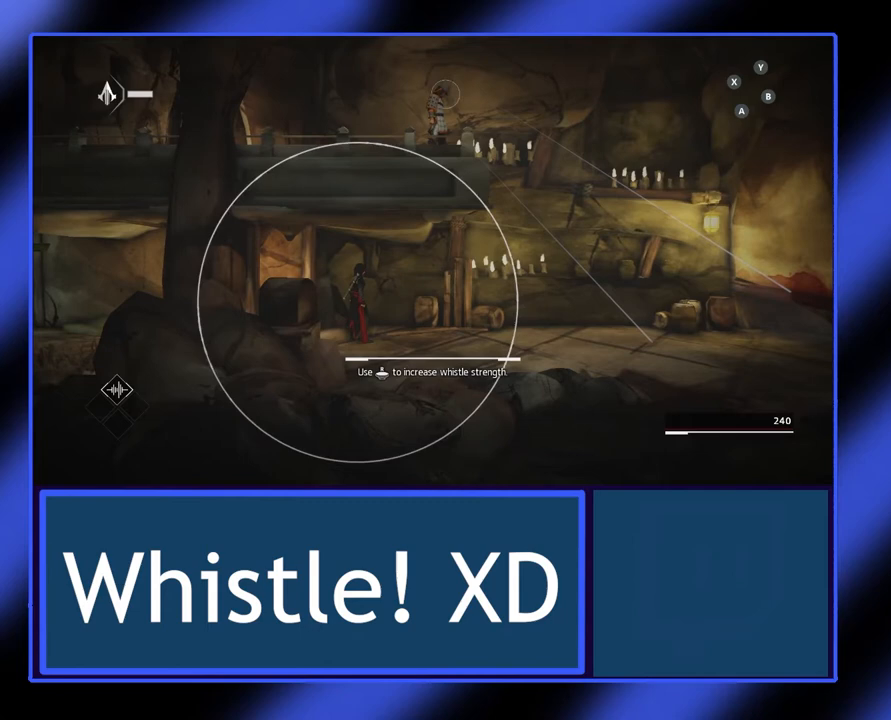
{"buttons": ["L1"], "left_stick": "center", "events": []}
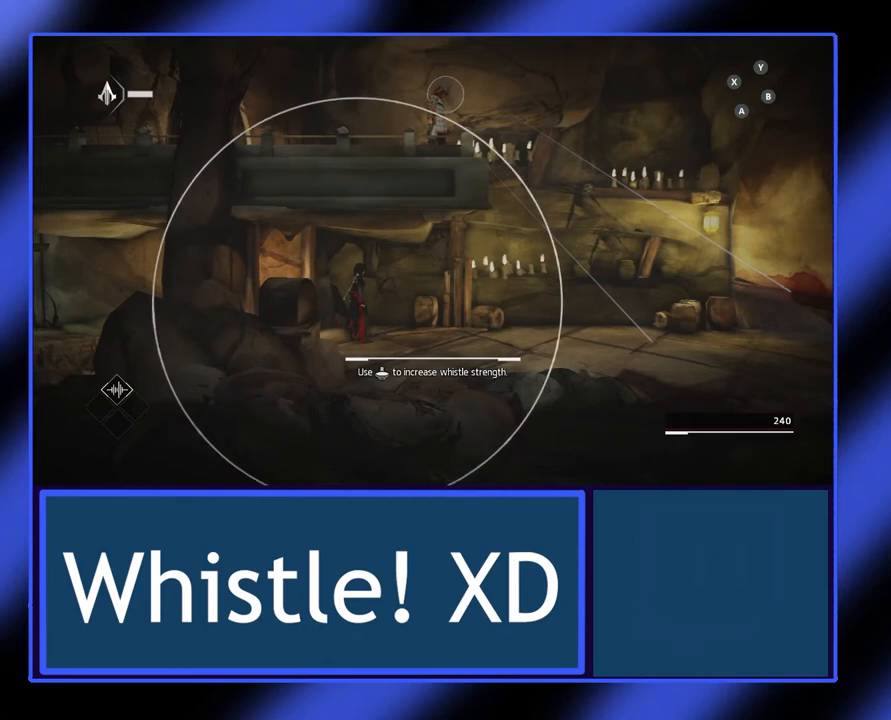
{"buttons": ["L1"], "left_stick": "center", "events": []}
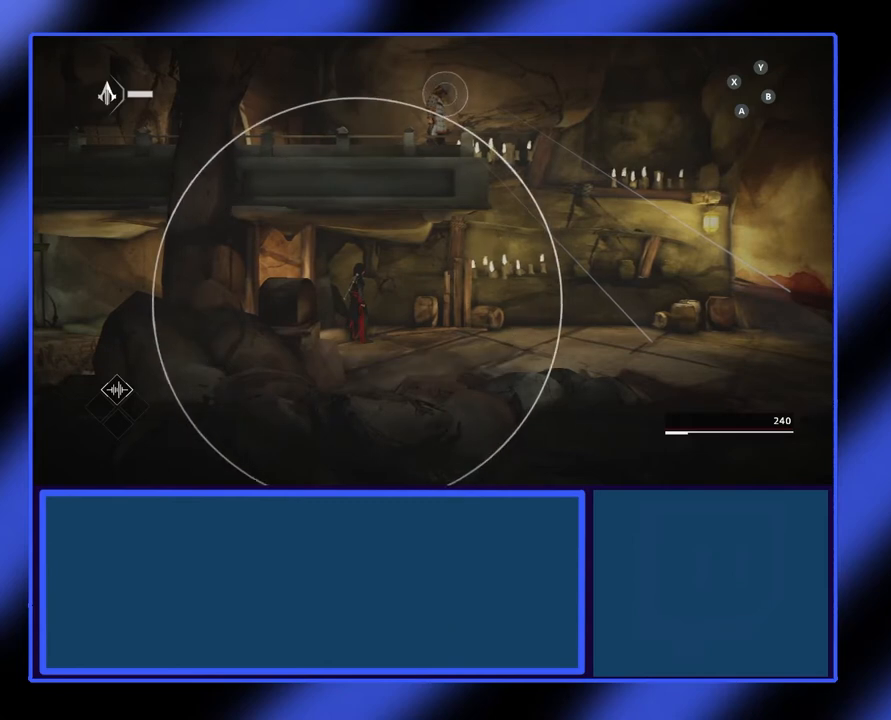
{"buttons": ["L1"], "left_stick": "center", "events": [[300, "R1", "down"], [433, "R1", "up"]]}
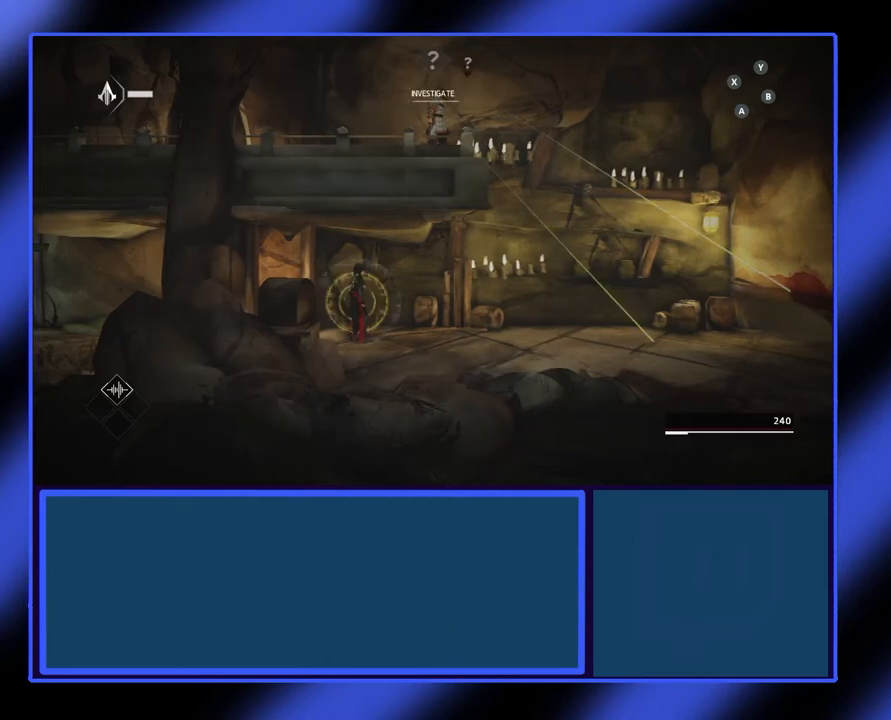
{"buttons": ["L1"], "left_stick": "center", "events": []}